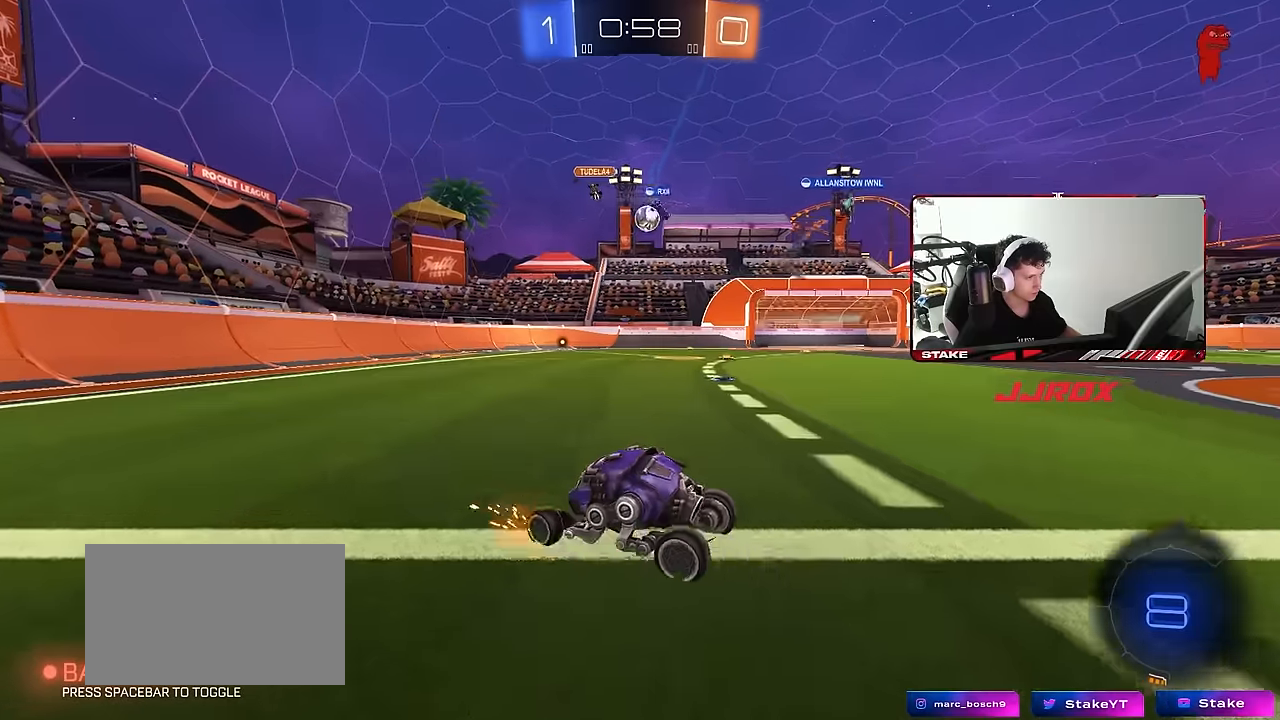
Gameplay with keyboard and mouse; each line is a JSON object with the keys and mouse buttons held at the frame after it. "events" lists presses ("down") and releases ("up") of "1", "2", "3", "4", "5", "a", "alt", "c", "caps_lock", "ctrl", "d", "e", "f", "g", "q", "r", "s", "shift", "space", "t", "tab", "v", "w", "x", "z", "mouse_left", "mouse_wheel" and "mouse_right" between this image and that frame as [ms after this image, input, new state], when the widget could be followed in between. "mouse_left", "mouse_wheel", "mouse_right" = the "left", "wheel", "right" buttons of the "mouse" list. No other keys are recorded. "wheel" means that the mouse wheel is clicked or scrolled. "mouse_move" is the direction in which the mouse moves at that frame (one of eight, or "still"), when it could be read.
{"keys": ["w"], "mouse": [], "mouse_move": "still", "events": [[367, "d", "up"]]}
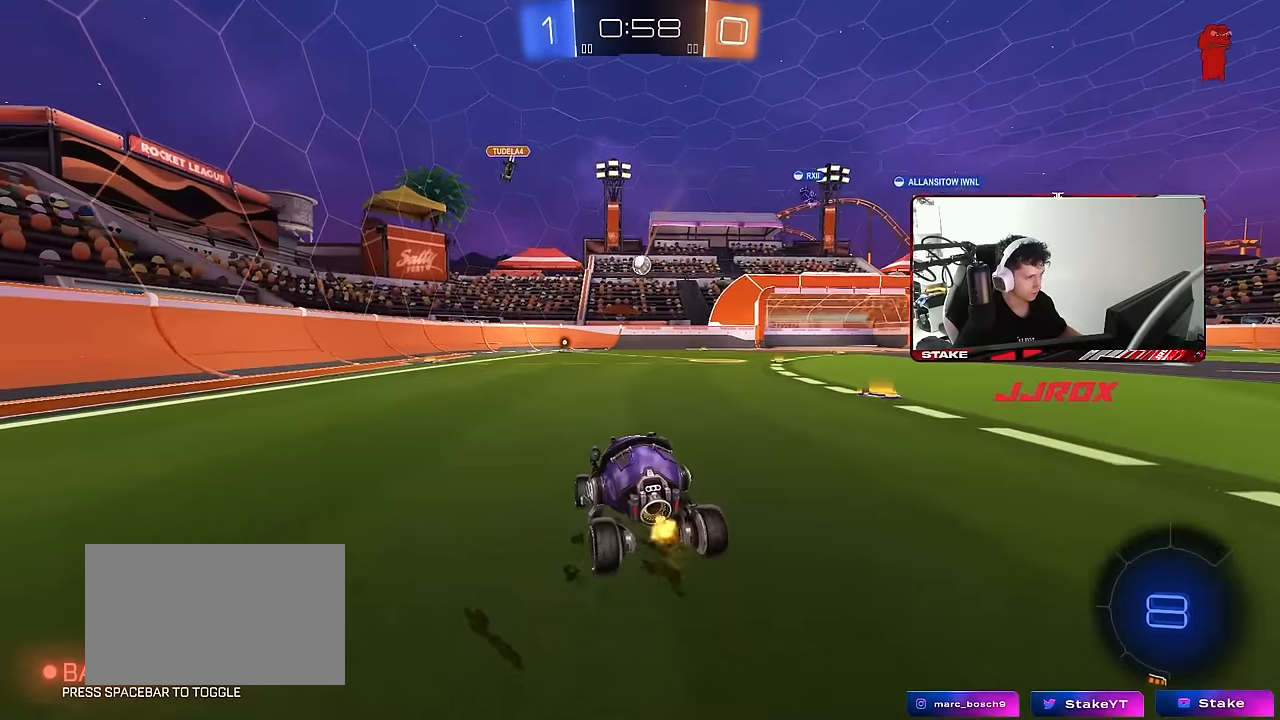
{"keys": ["d", "w"], "mouse": [], "mouse_move": "still", "events": [[484, "d", "down"]]}
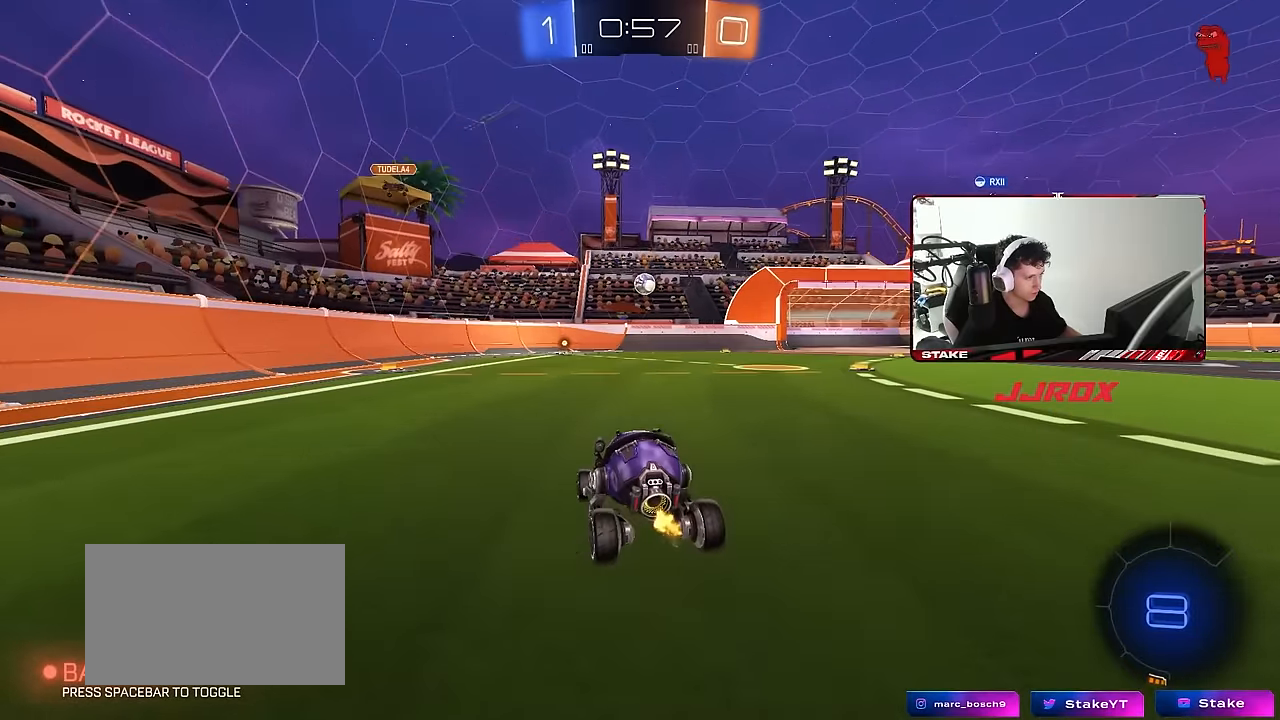
{"keys": ["a", "s"], "mouse": ["right"], "mouse_move": "still", "events": [[117, "d", "up"], [350, "d", "down"], [350, "w", "up"], [400, "d", "up"], [450, "mouse_right", "down"], [500, "a", "down"], [500, "s", "down"]]}
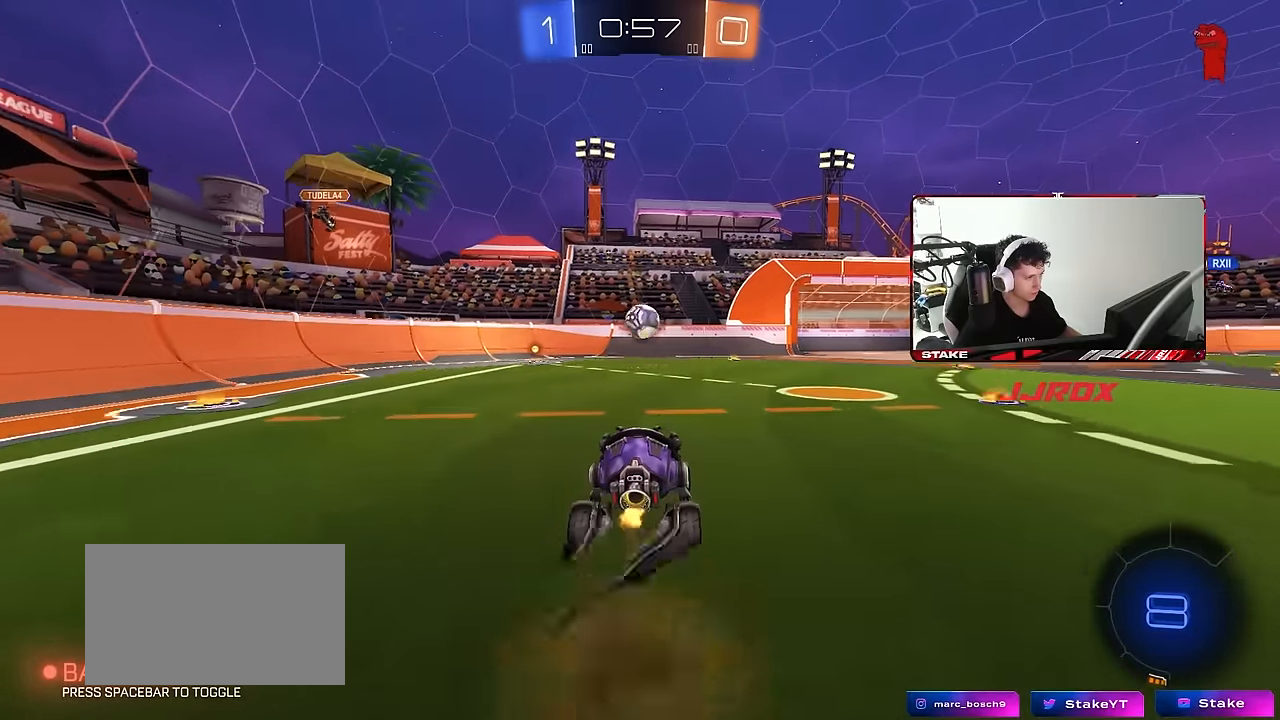
{"keys": [], "mouse": [], "mouse_move": "still", "events": [[84, "d", "down"], [134, "a", "up"], [134, "s", "up"], [234, "d", "up"], [234, "mouse_right", "up"], [284, "mouse_left", "down"], [317, "a", "down"], [317, "shift", "down"], [367, "w", "down"], [417, "a", "up"], [417, "shift", "up"], [467, "mouse_left", "up"], [500, "w", "up"]]}
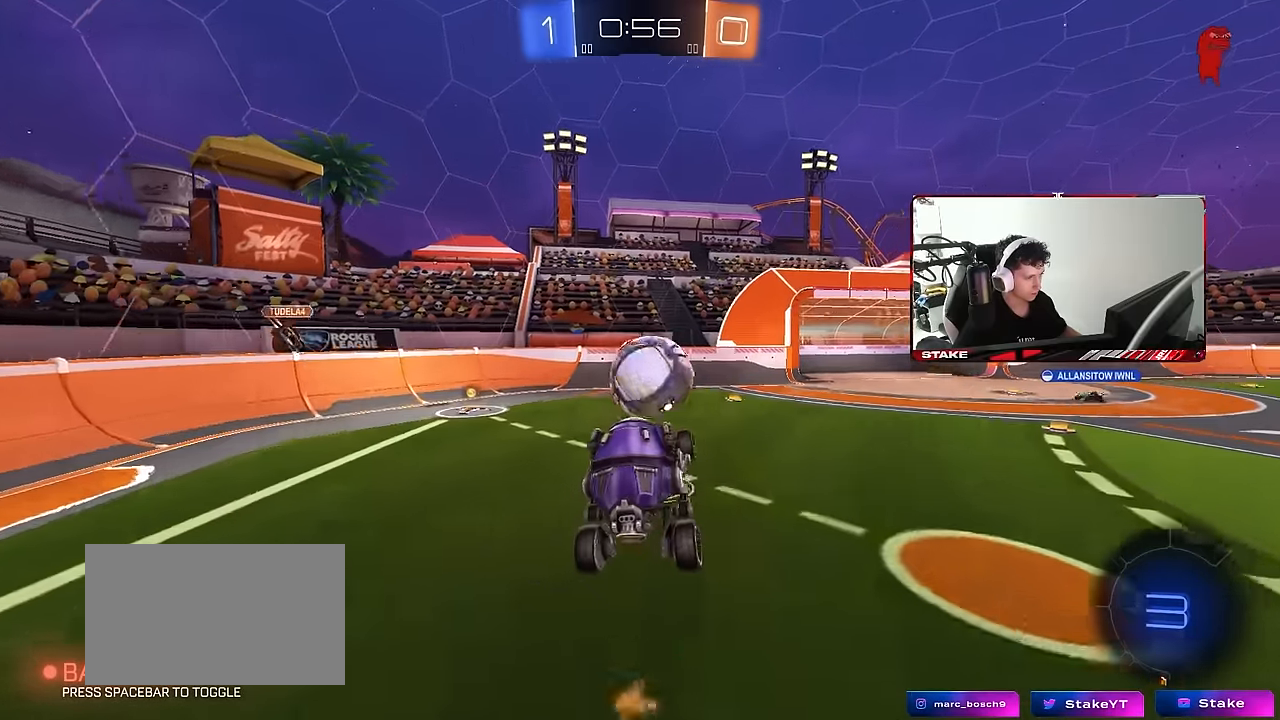
{"keys": ["d", "s", "shift"], "mouse": [], "mouse_move": "still", "events": [[50, "d", "down"], [50, "shift", "down"], [100, "d", "up"], [100, "w", "down"], [150, "mouse_right", "down"], [250, "d", "down"], [250, "s", "down"], [250, "w", "up"], [334, "mouse_right", "up"]]}
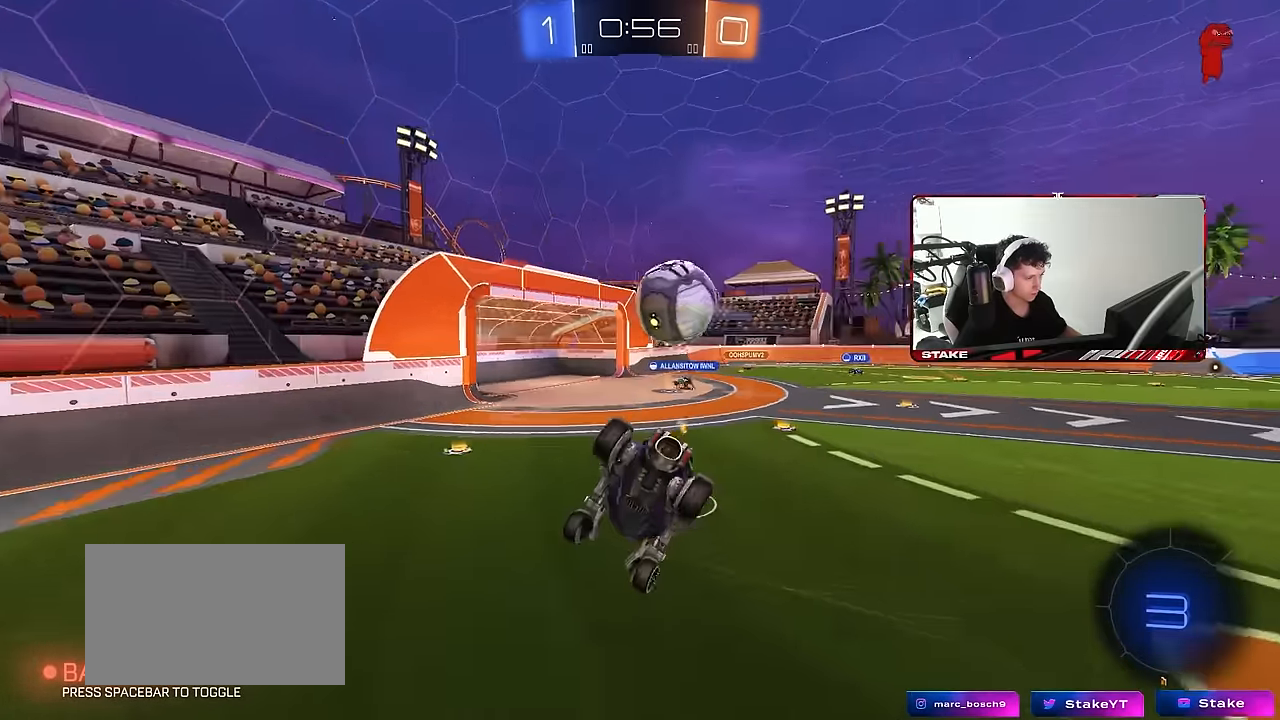
{"keys": ["d", "s", "shift"], "mouse": [], "mouse_move": "still", "events": [[300, "s", "up"], [400, "s", "down"]]}
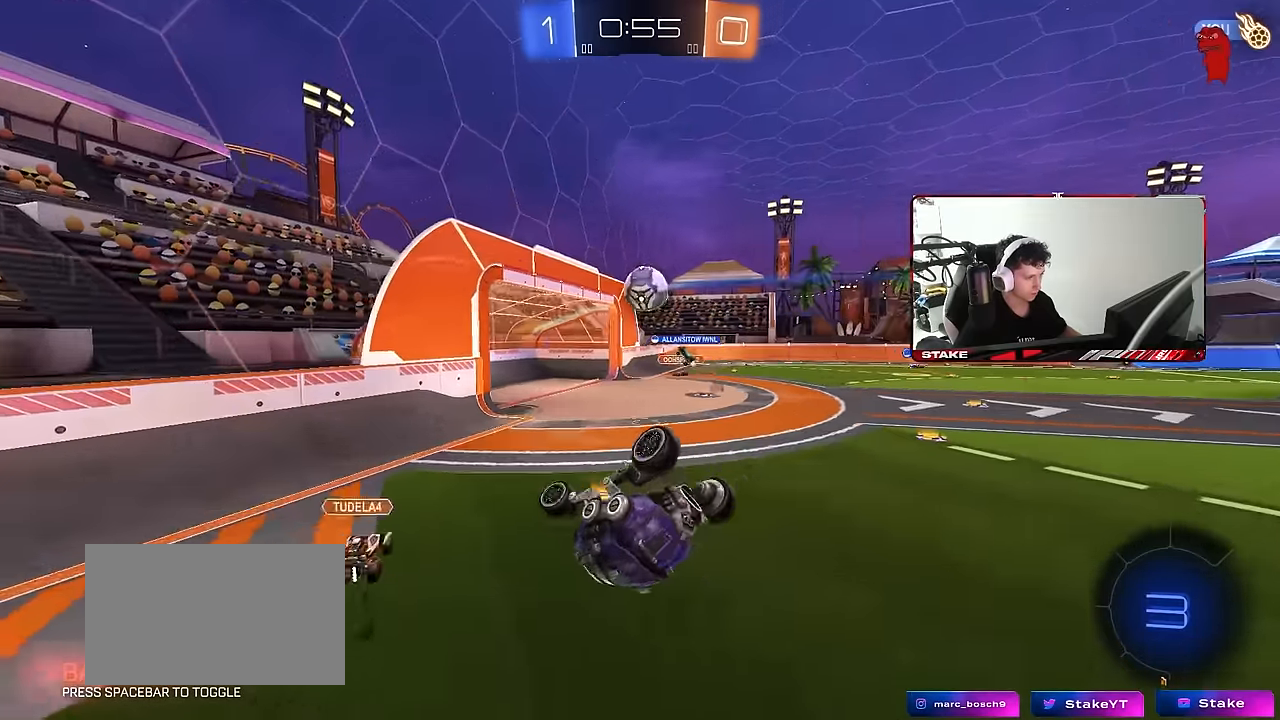
{"keys": [], "mouse": [], "mouse_move": "still", "events": [[317, "d", "up"], [367, "s", "up"], [367, "shift", "up"]]}
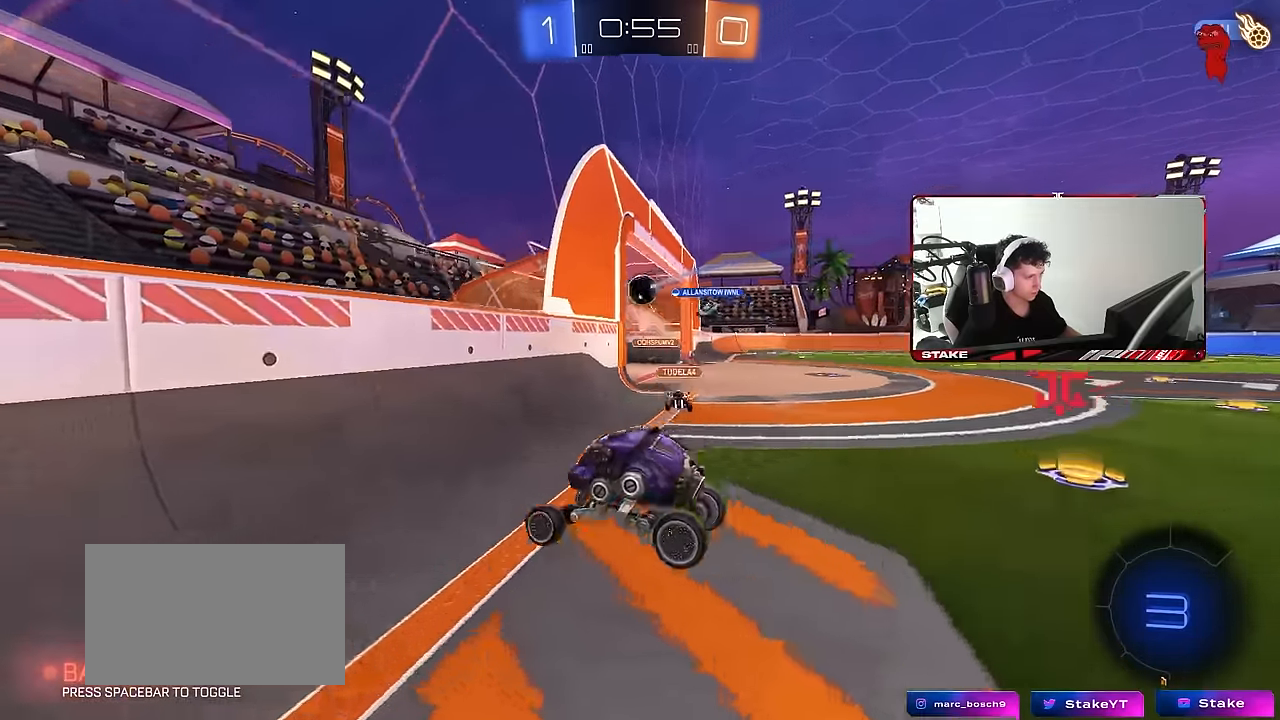
{"keys": ["d", "s", "tab"], "mouse": [], "mouse_move": "still", "events": [[50, "tab", "down"], [333, "d", "down"], [333, "s", "down"]]}
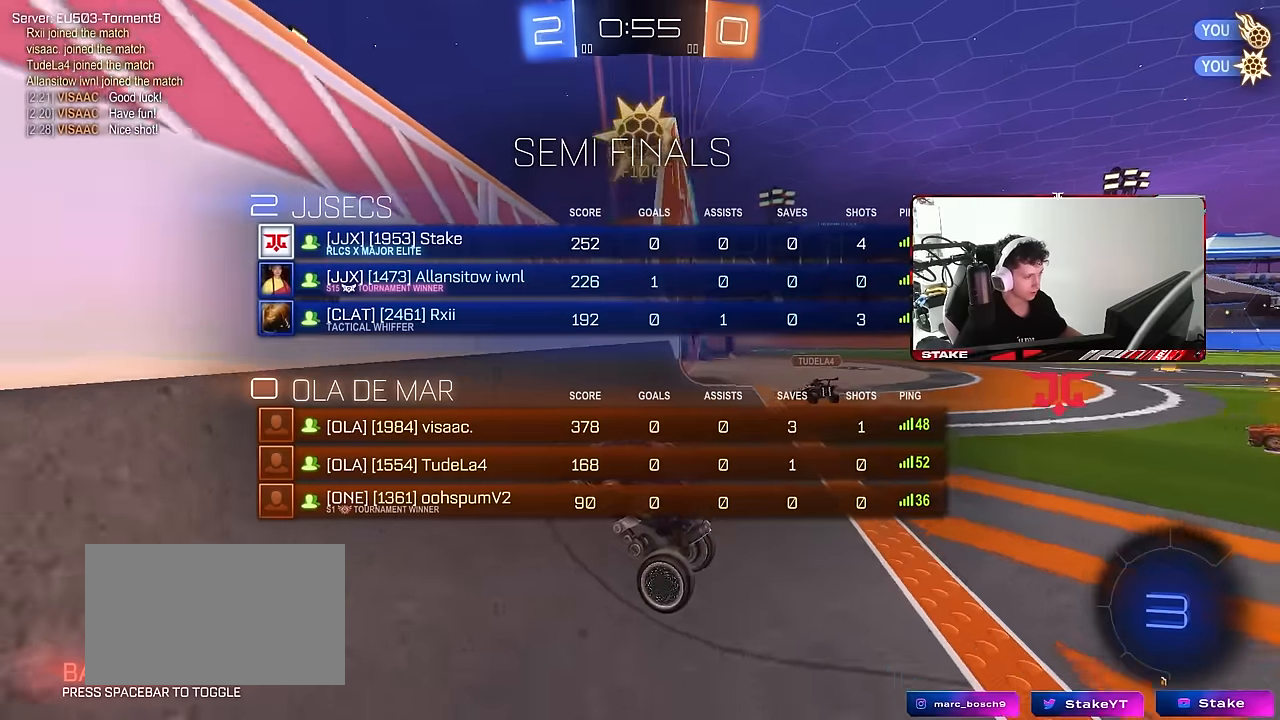
{"keys": ["s", "tab"], "mouse": [], "mouse_move": "still", "events": [[167, "d", "up"]]}
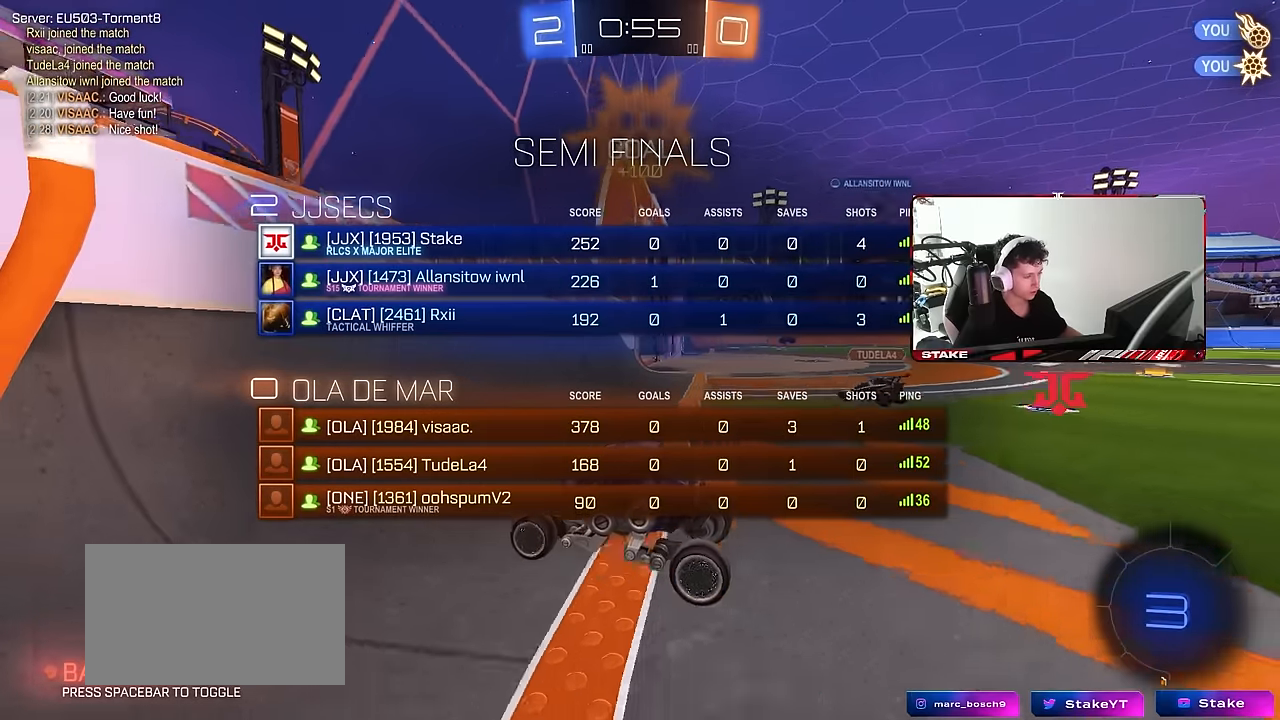
{"keys": ["s", "tab"], "mouse": [], "mouse_move": "left", "events": [[267, "d", "down"], [317, "mouse_right", "down"], [417, "d", "up"], [467, "mouse_right", "up"]]}
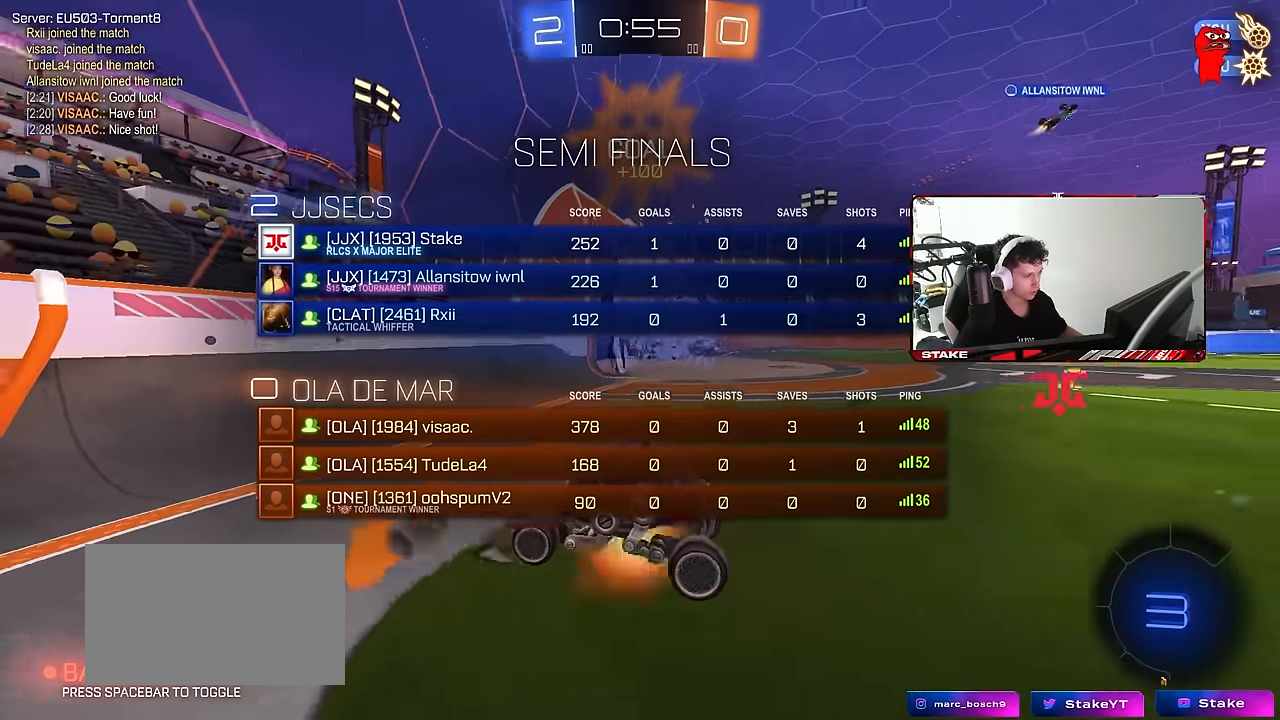
{"keys": ["a", "d", "q", "w"], "mouse": [], "mouse_move": "still", "events": [[17, "mouse_right", "down"], [50, "space", "down"], [150, "s", "up"], [150, "tab", "up"], [200, "space", "up"], [250, "d", "down"], [250, "mouse_right", "up"], [300, "q", "down"], [300, "w", "down"], [483, "a", "down"]]}
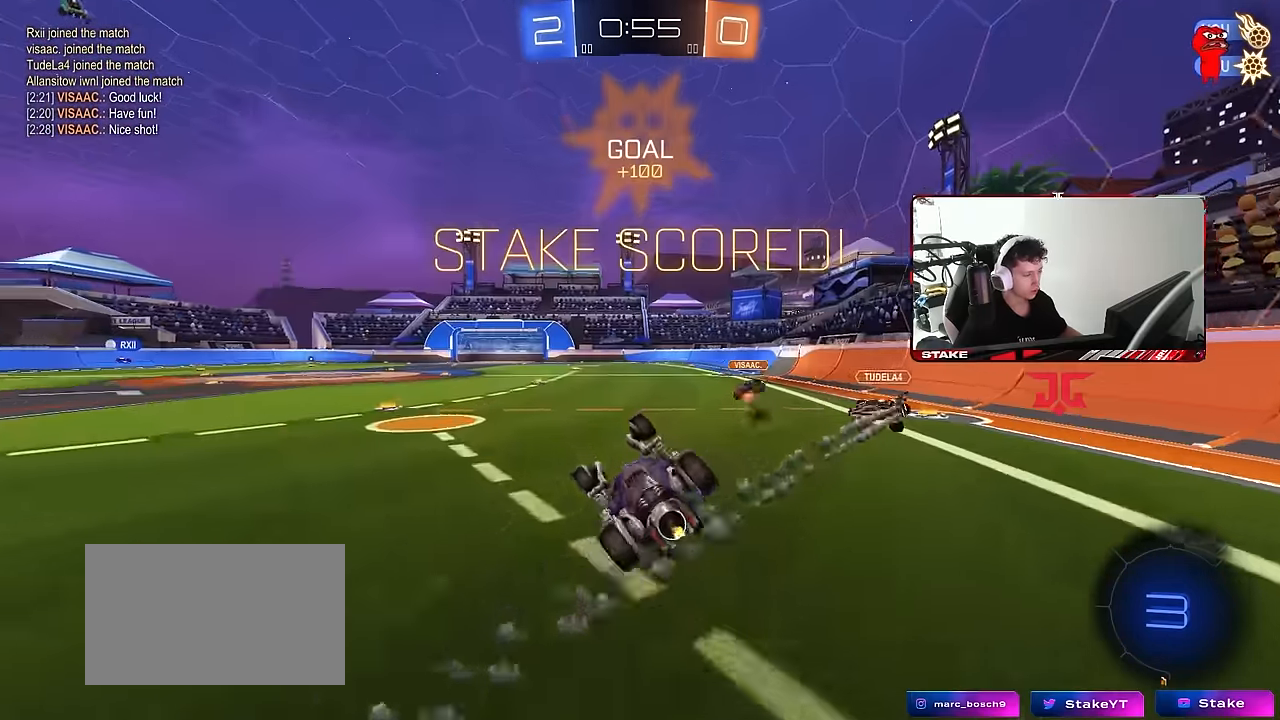
{"keys": [], "mouse": [], "mouse_move": "still", "events": [[117, "d", "up"], [300, "a", "up"], [300, "q", "up"], [300, "w", "up"]]}
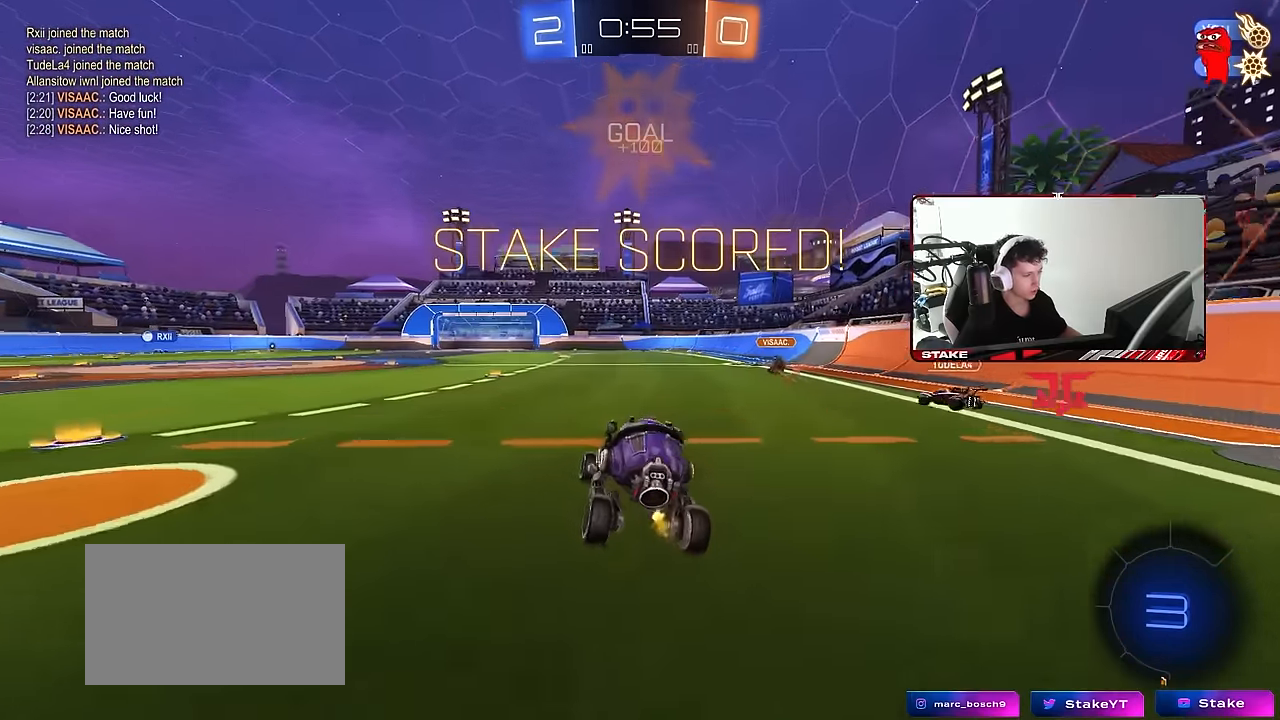
{"keys": ["a", "s", "shift"], "mouse": ["right"], "mouse_move": "still", "events": [[33, "d", "down"], [83, "d", "up"], [83, "w", "down"], [267, "d", "down"], [267, "mouse_right", "down"], [317, "a", "down"], [317, "d", "up"], [367, "mouse_right", "up"], [367, "shift", "down"], [417, "mouse_right", "down"], [417, "s", "down"], [417, "w", "up"]]}
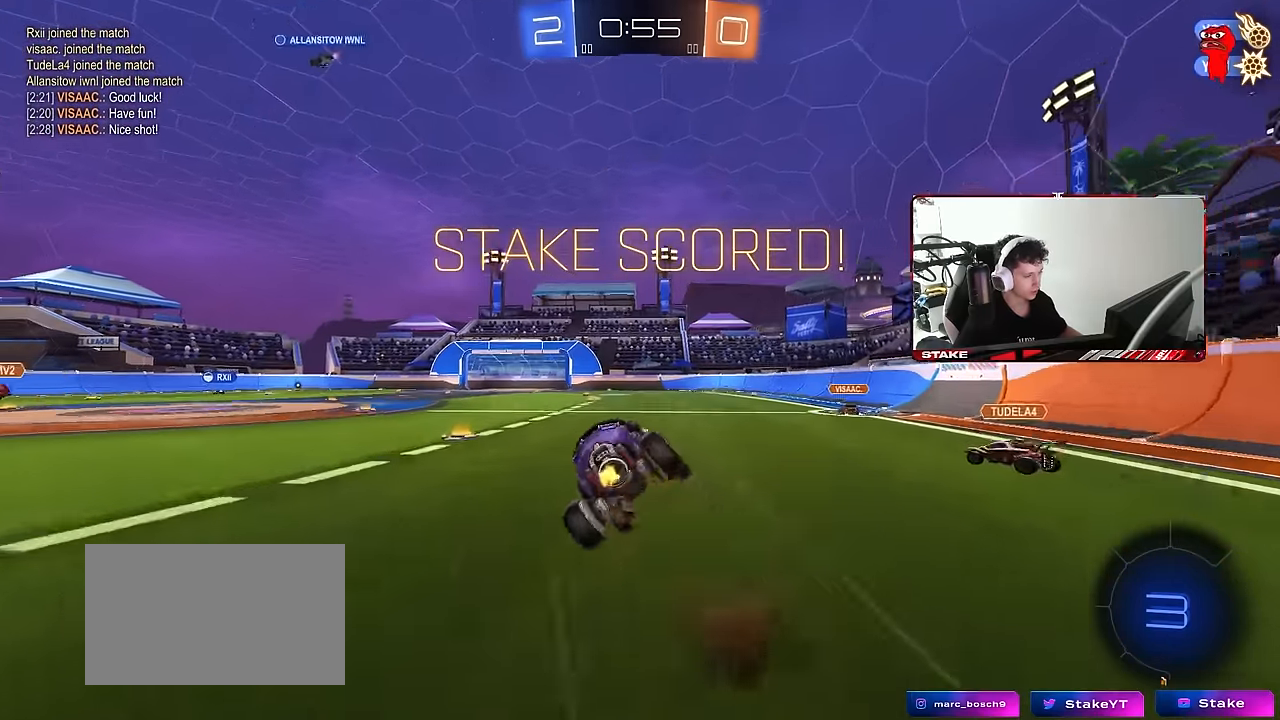
{"keys": ["a", "s", "shift"], "mouse": [], "mouse_move": "still", "events": [[50, "mouse_right", "up"], [333, "s", "up"], [433, "s", "down"]]}
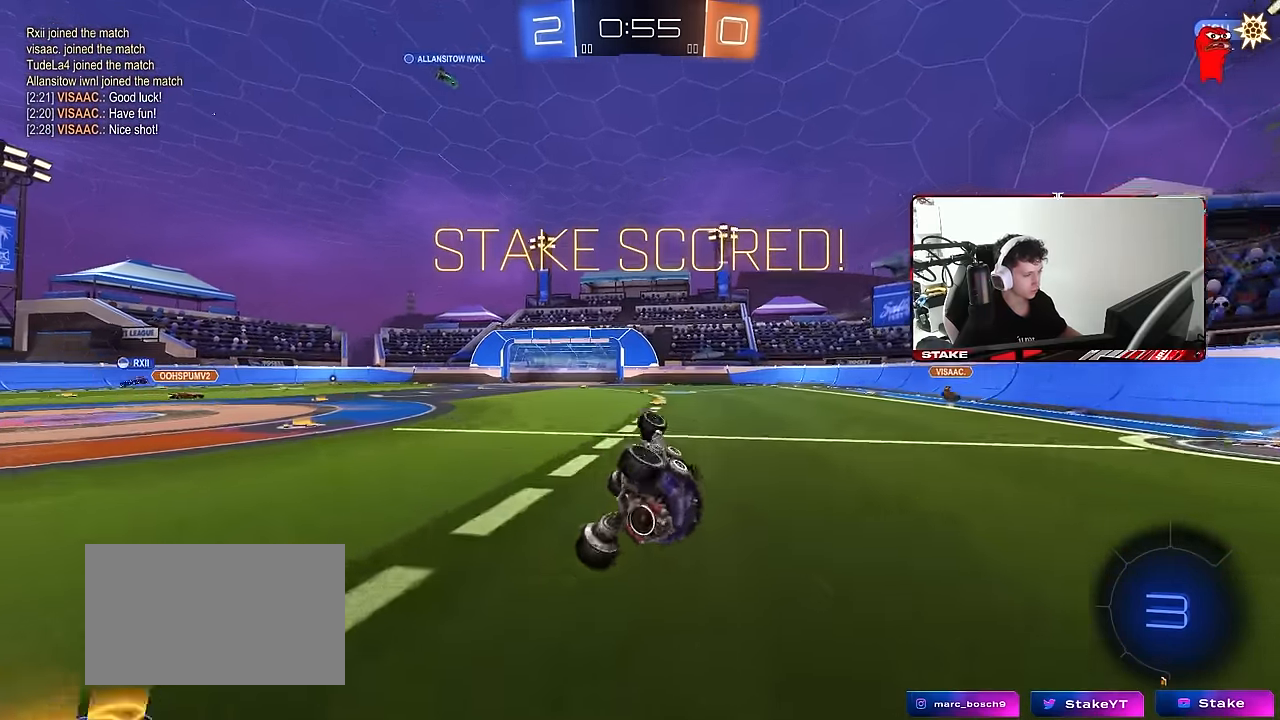
{"keys": [], "mouse": [], "mouse_move": "still", "events": [[117, "s", "up"], [217, "shift", "up"], [267, "w", "down"], [350, "a", "up"], [400, "w", "up"]]}
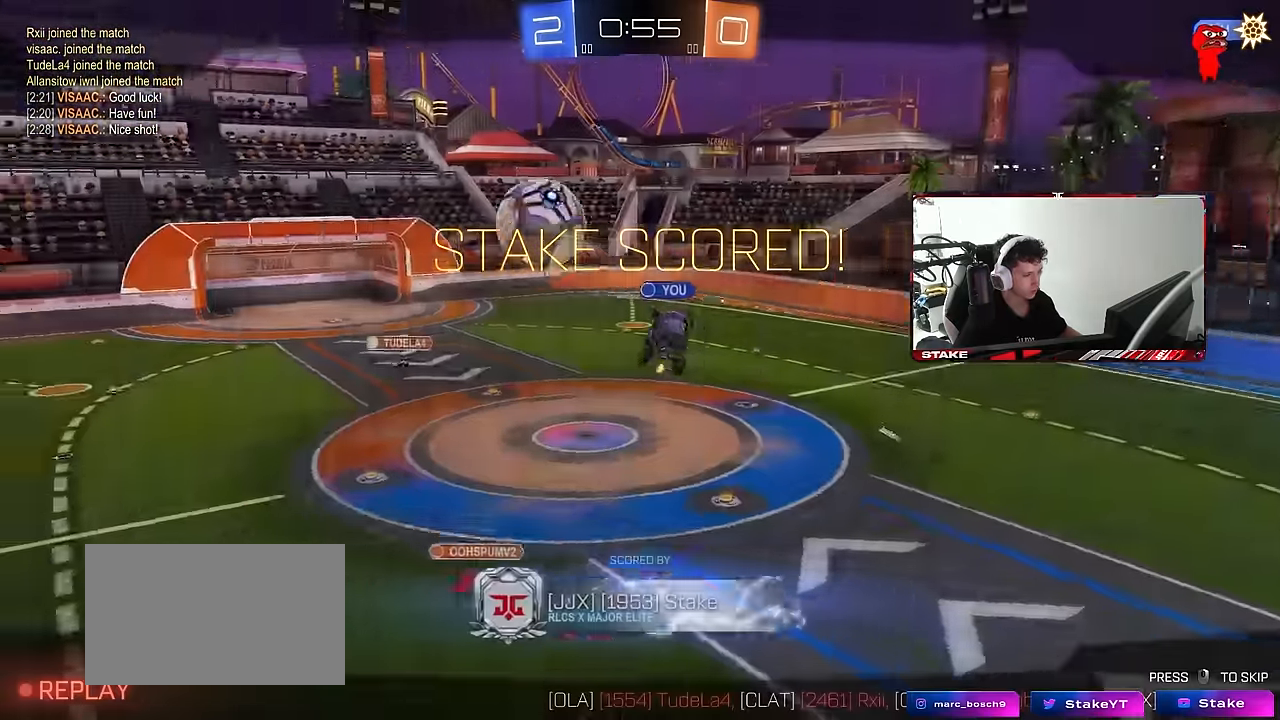
{"keys": [], "mouse": [], "mouse_move": "still", "events": []}
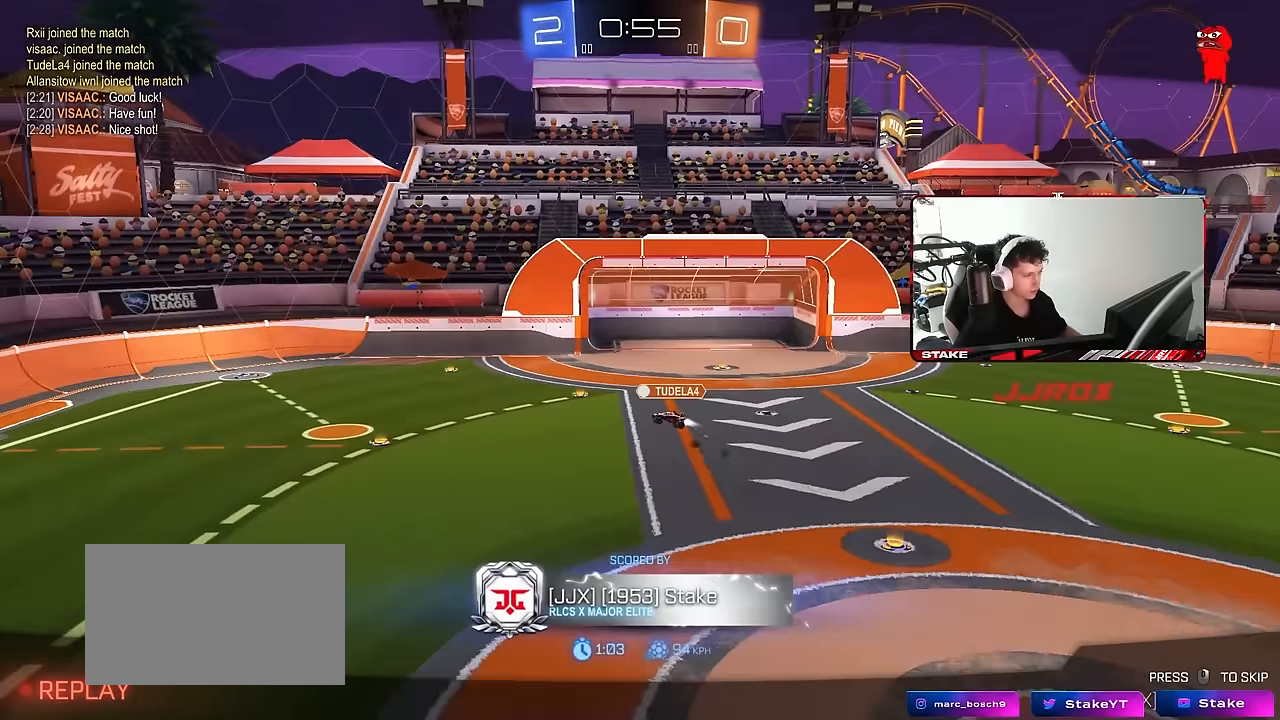
{"keys": [], "mouse": [], "mouse_move": "still", "events": [[17, "mouse_right", "down"], [100, "mouse_right", "up"], [200, "mouse_right", "down"], [333, "mouse_right", "up"]]}
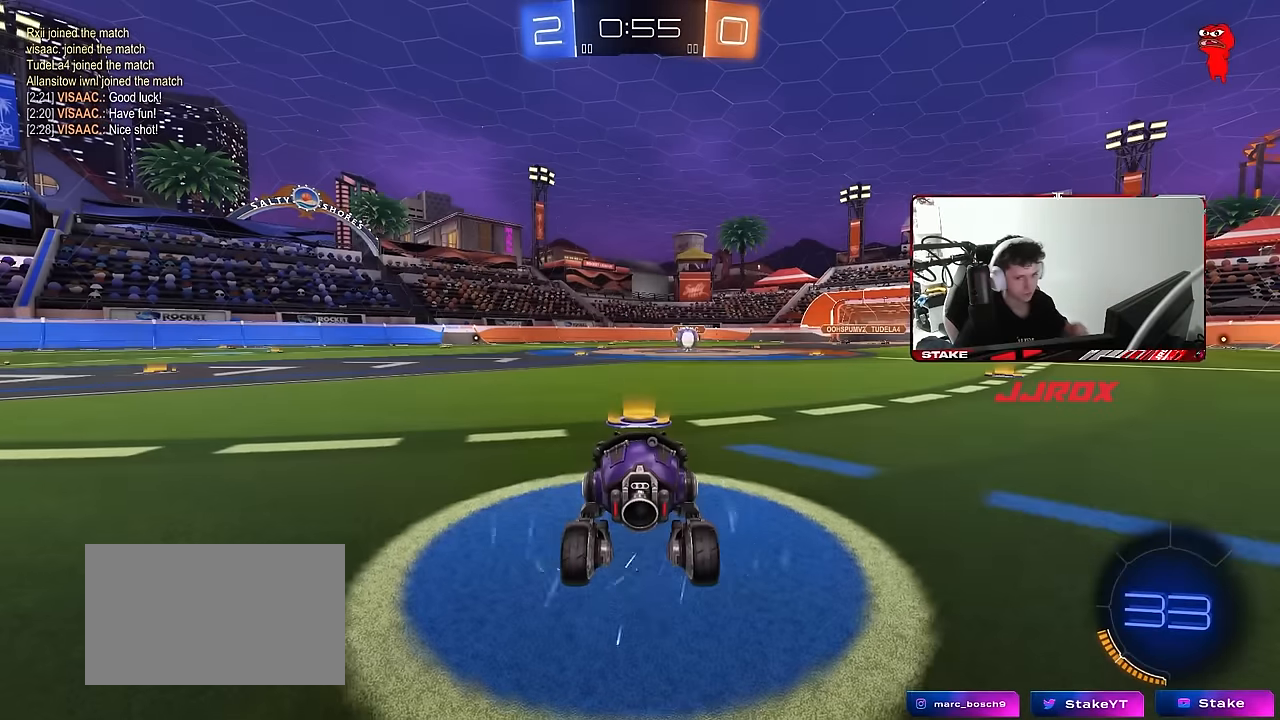
{"keys": [], "mouse": [], "mouse_move": "still", "events": []}
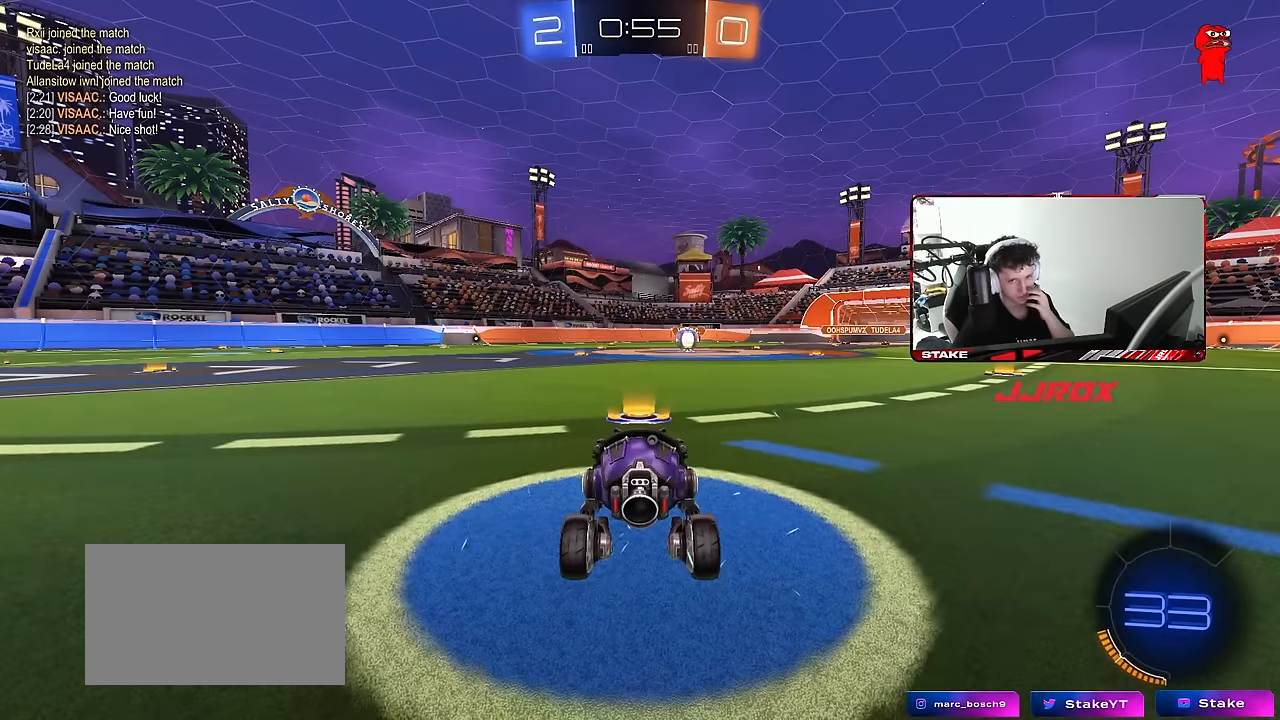
{"keys": [], "mouse": [], "mouse_move": "still", "events": []}
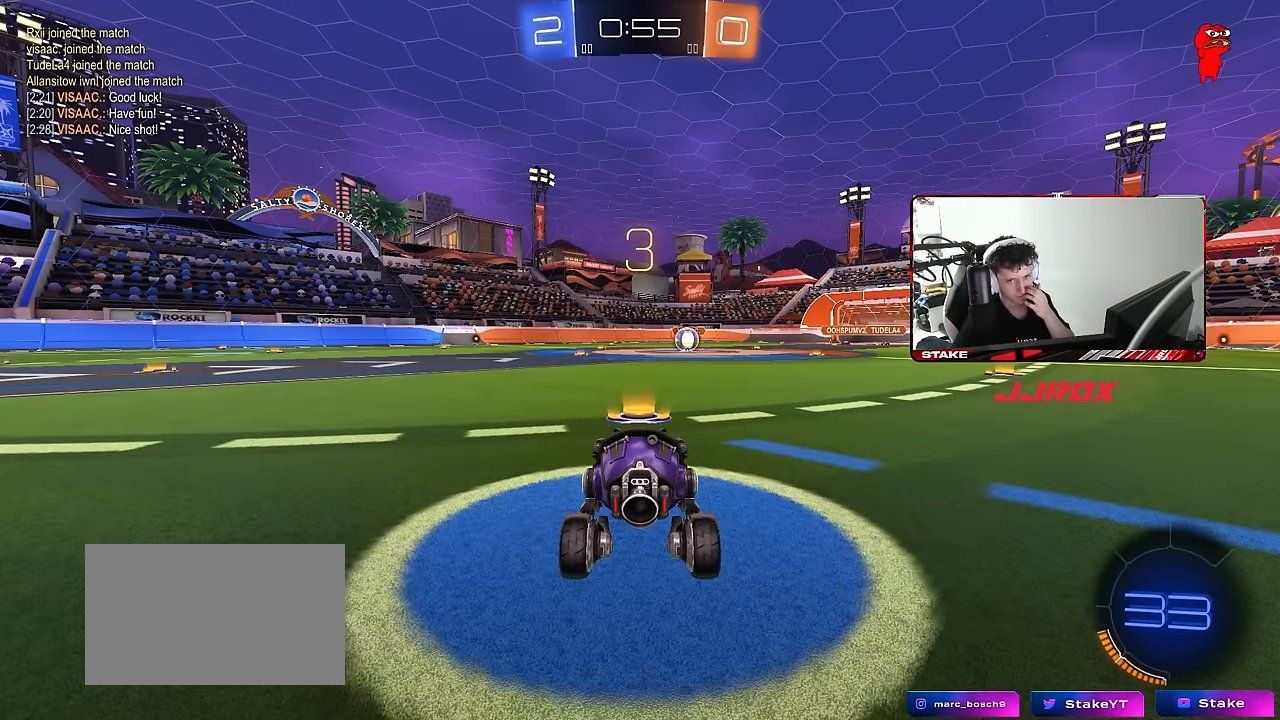
{"keys": [], "mouse": [], "mouse_move": "still", "events": []}
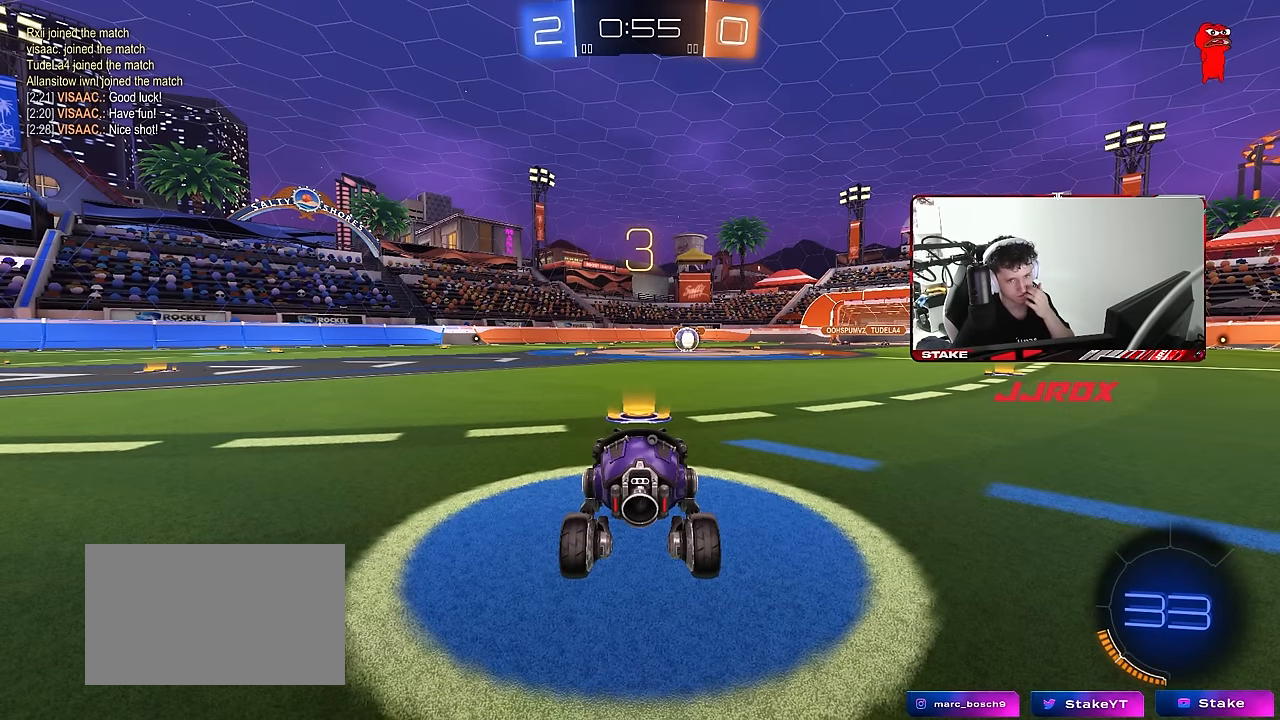
{"keys": [], "mouse": [], "mouse_move": "still", "events": []}
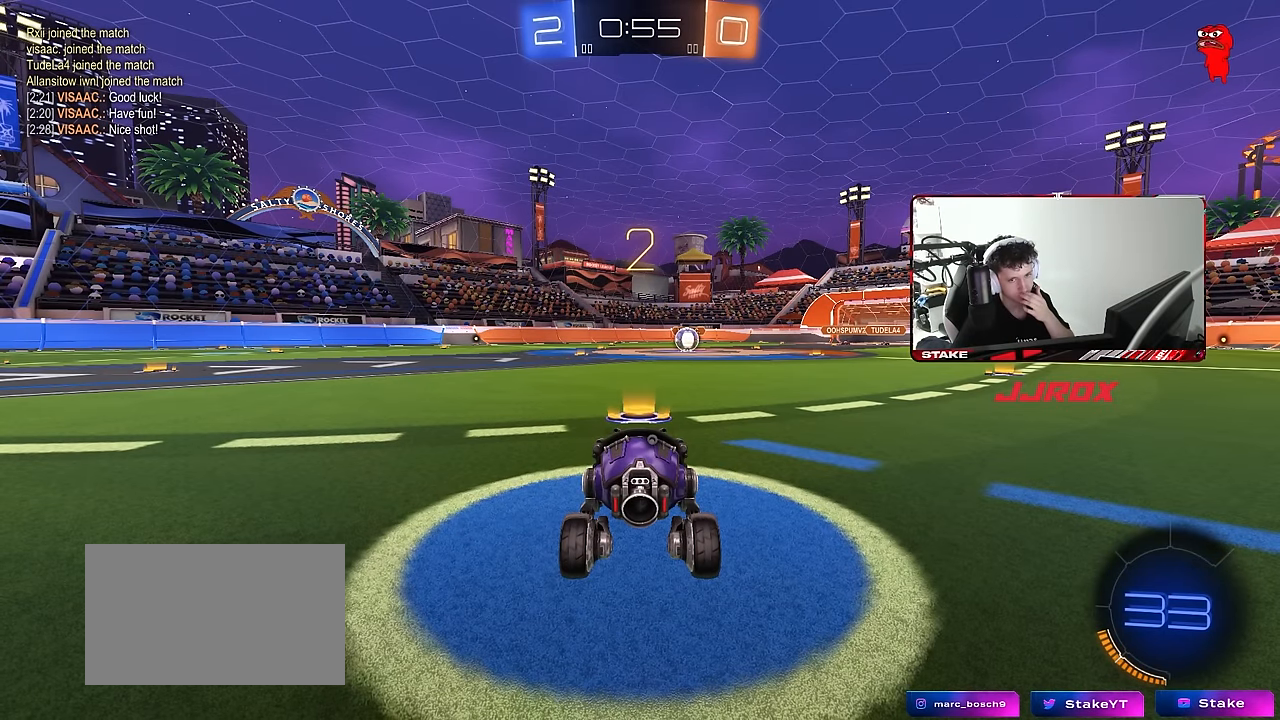
{"keys": [], "mouse": ["left"], "mouse_move": "still", "events": [[317, "mouse_left", "down"]]}
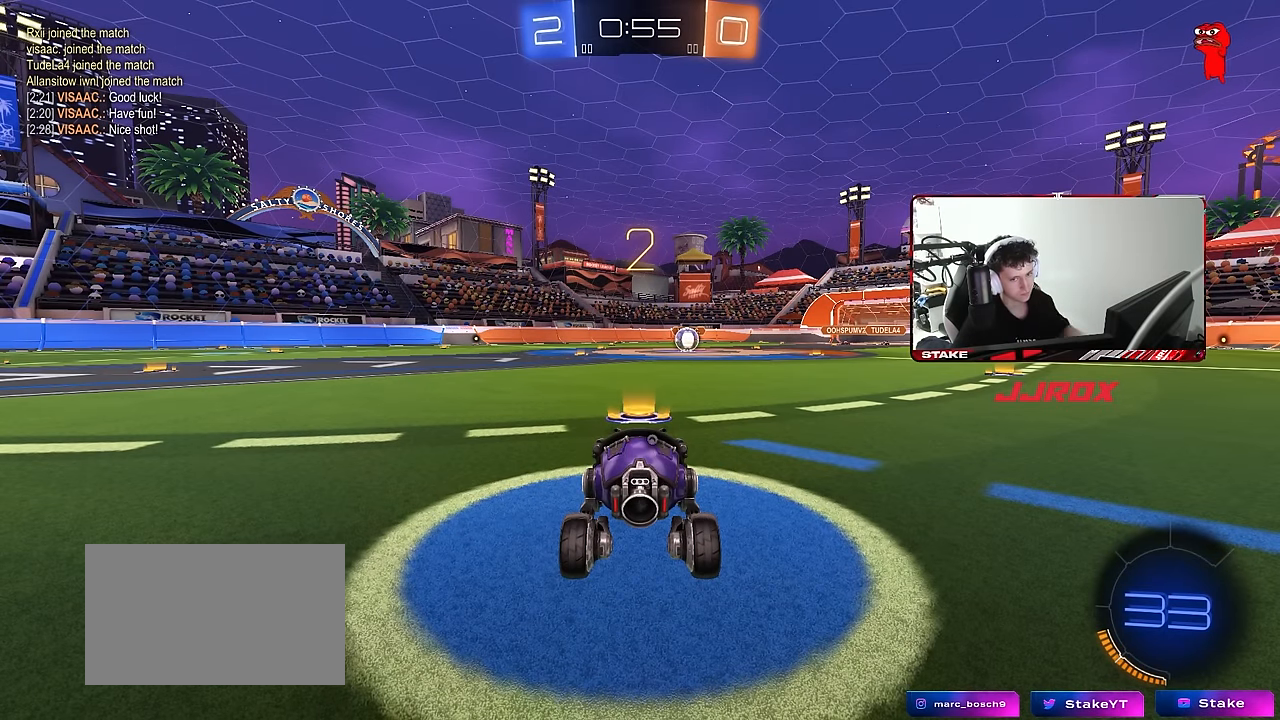
{"keys": ["tab"], "mouse": ["left"], "mouse_move": "left", "events": [[50, "mouse_left", "up"], [50, "space", "down"], [250, "space", "up"], [383, "tab", "down"], [433, "mouse_left", "down"]]}
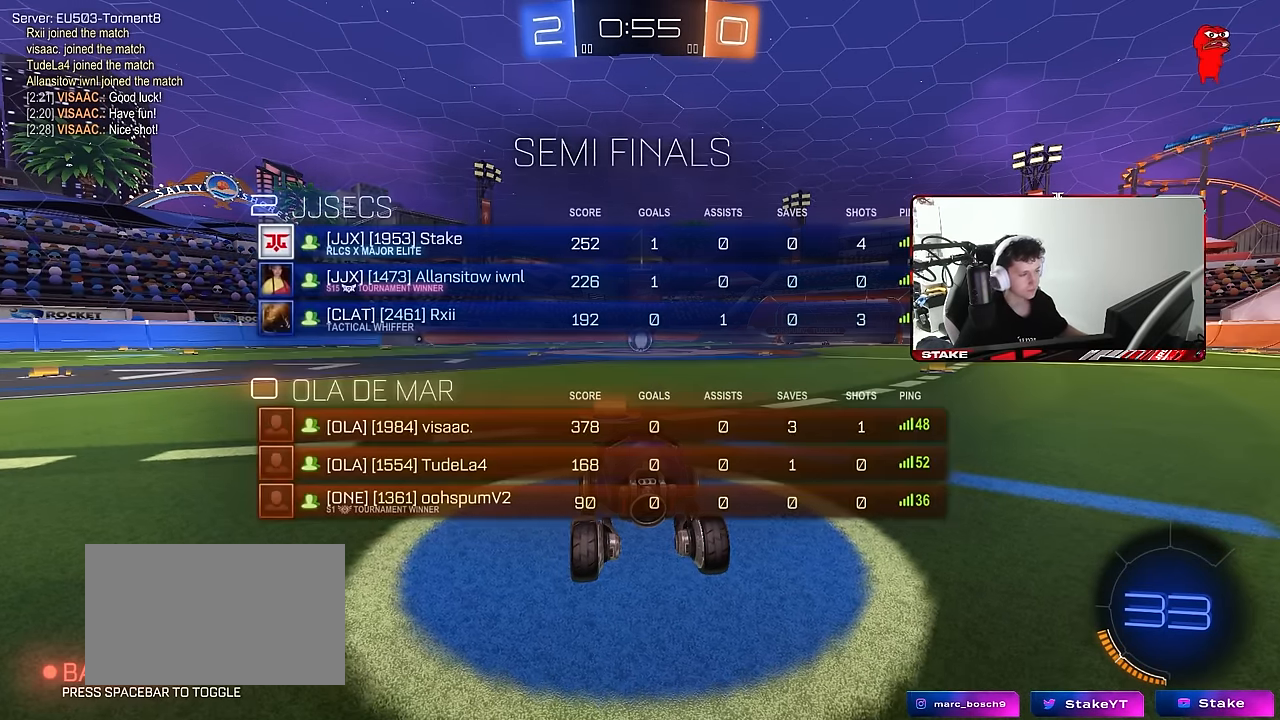
{"keys": ["w"], "mouse": ["left"], "mouse_move": "still", "events": [[117, "w", "down"], [217, "tab", "up"]]}
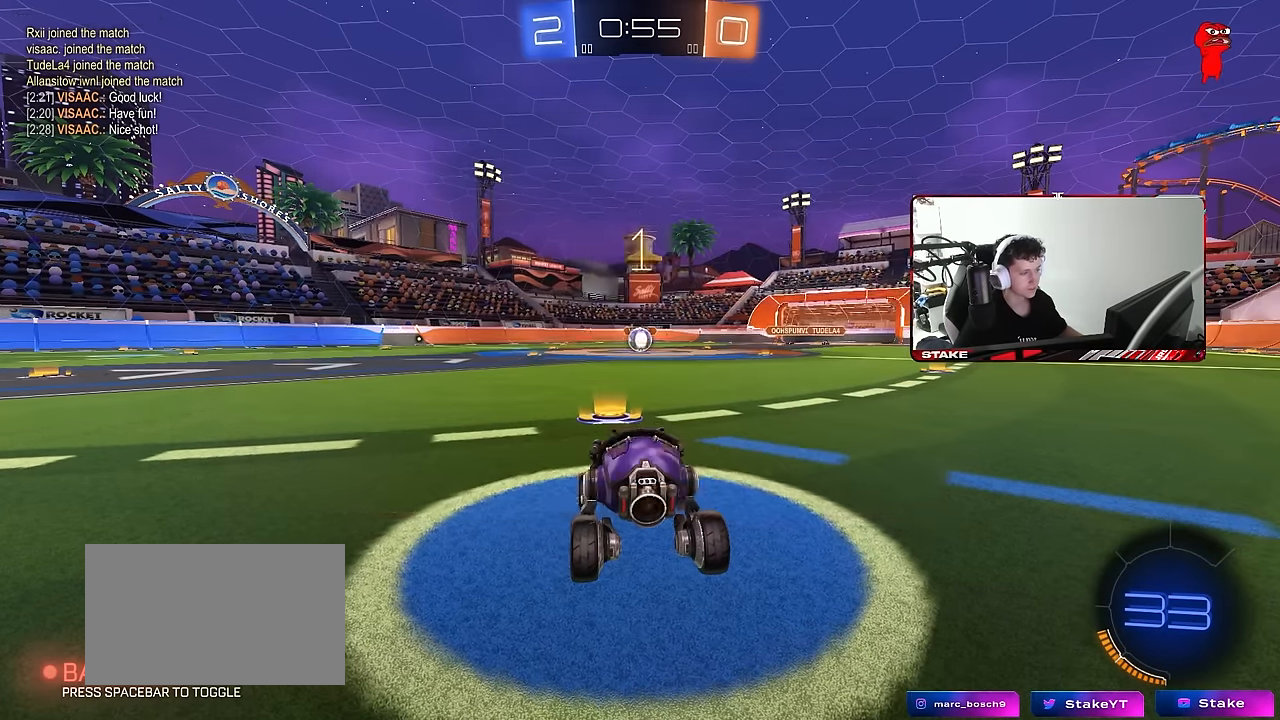
{"keys": ["a", "s", "shift"], "mouse": ["left", "right"], "mouse_move": "still", "events": [[267, "d", "down"], [367, "mouse_right", "down"], [417, "a", "down"], [417, "d", "up"], [417, "mouse_right", "up"], [417, "shift", "down"], [467, "mouse_right", "down"], [500, "s", "down"], [500, "w", "up"]]}
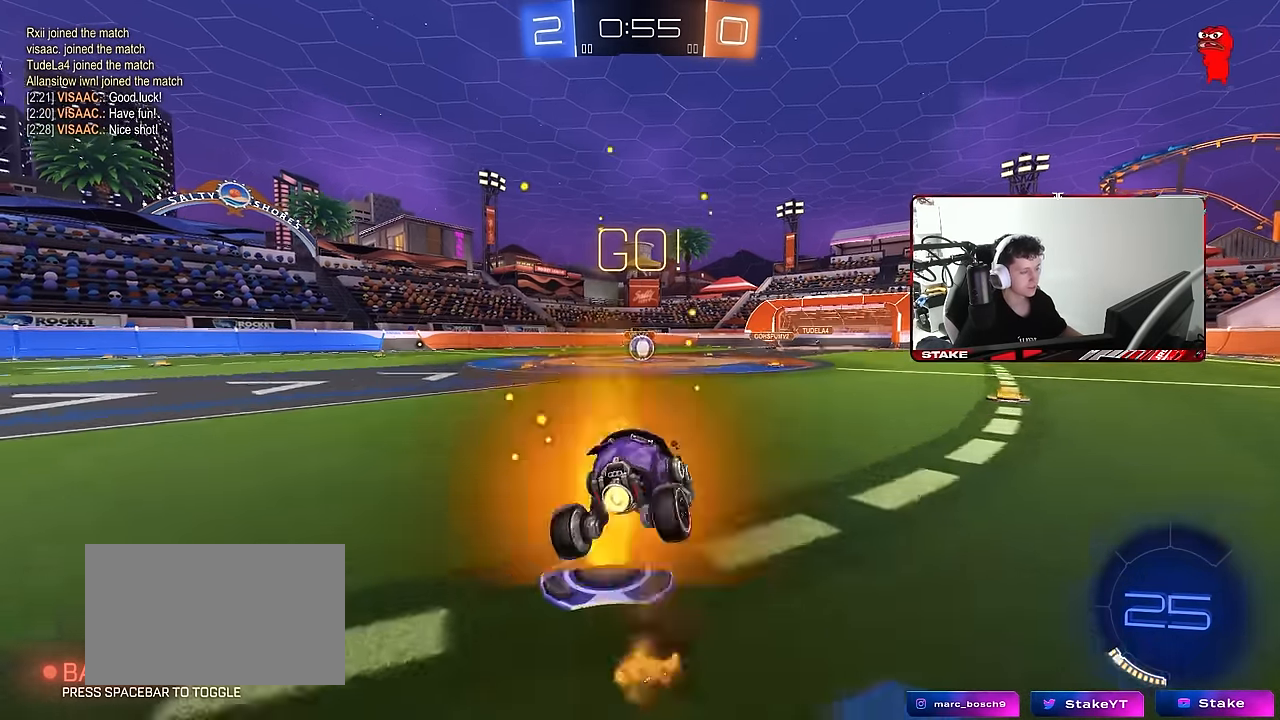
{"keys": ["a", "shift"], "mouse": ["left"], "mouse_move": "still", "events": [[100, "mouse_right", "up"], [433, "s", "up"]]}
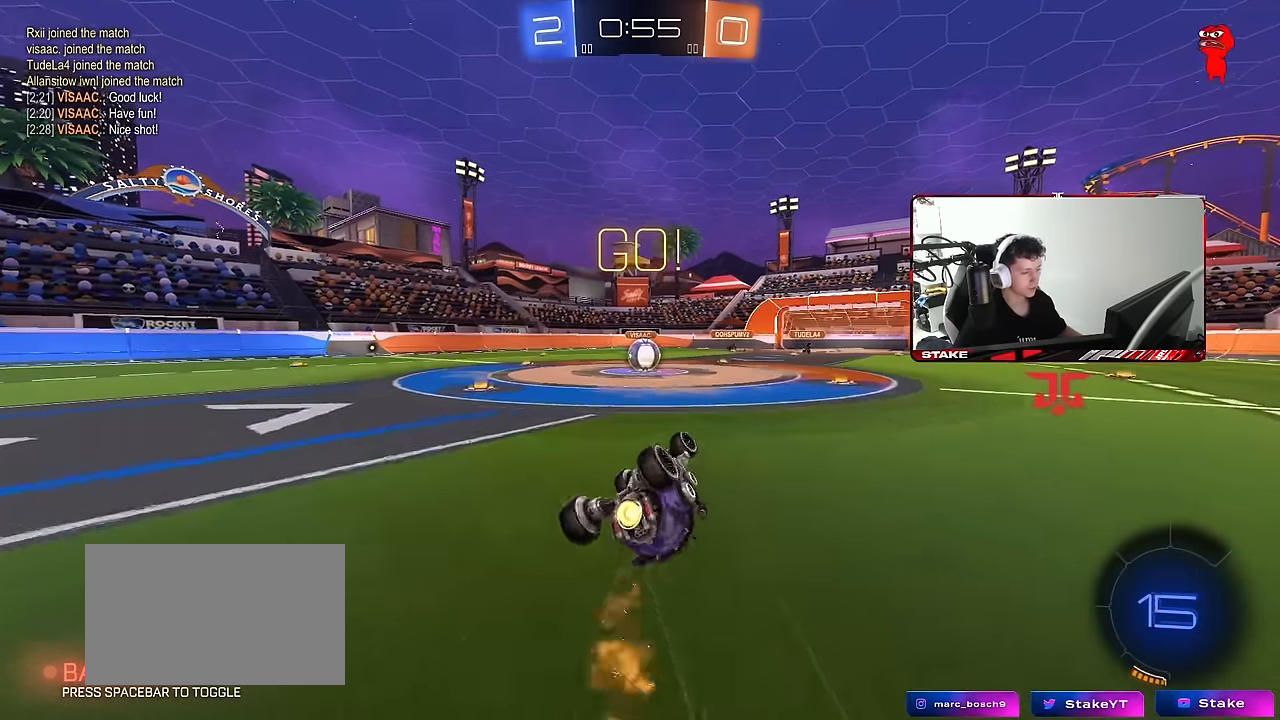
{"keys": [], "mouse": [], "mouse_move": "still", "events": [[17, "s", "down"], [250, "shift", "up"], [350, "a", "up"], [350, "mouse_left", "up"], [350, "s", "up"]]}
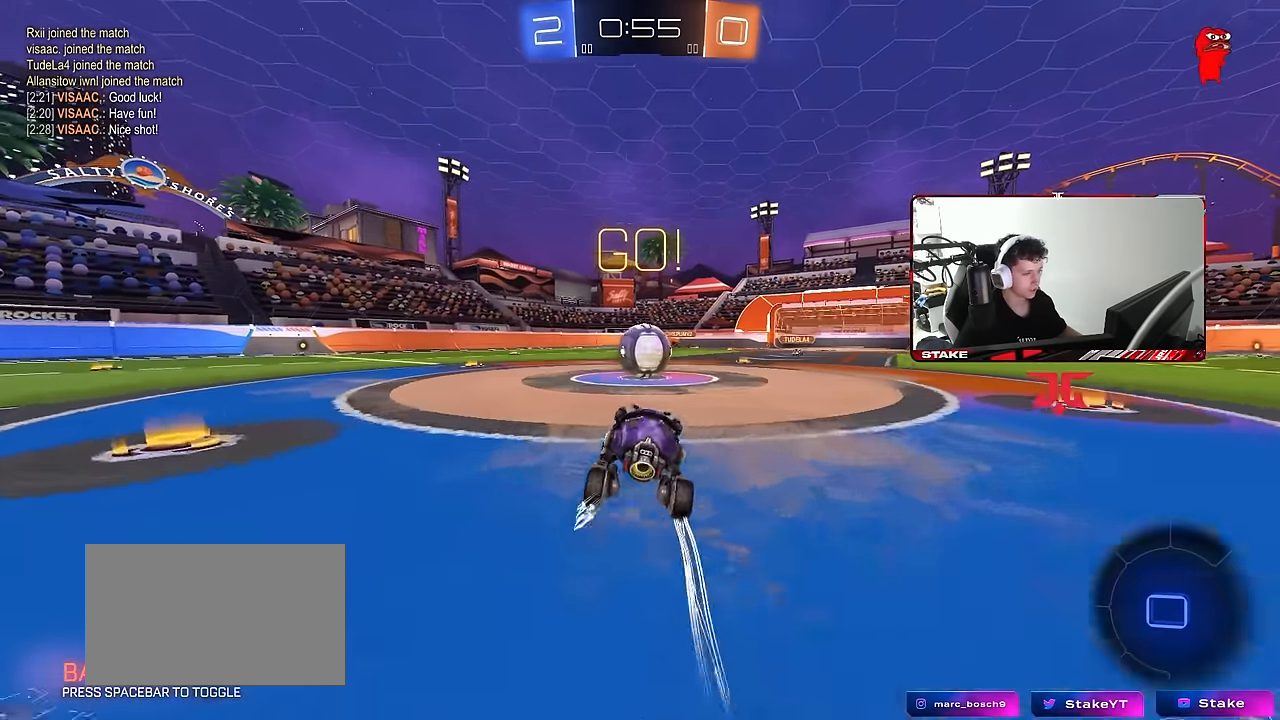
{"keys": ["d", "shift"], "mouse": ["right"], "mouse_move": "down", "events": [[33, "w", "down"], [83, "a", "down"], [133, "mouse_right", "down"], [233, "a", "up"], [233, "mouse_right", "up"], [233, "w", "up"], [283, "d", "down"], [283, "shift", "down"], [317, "mouse_right", "down"]]}